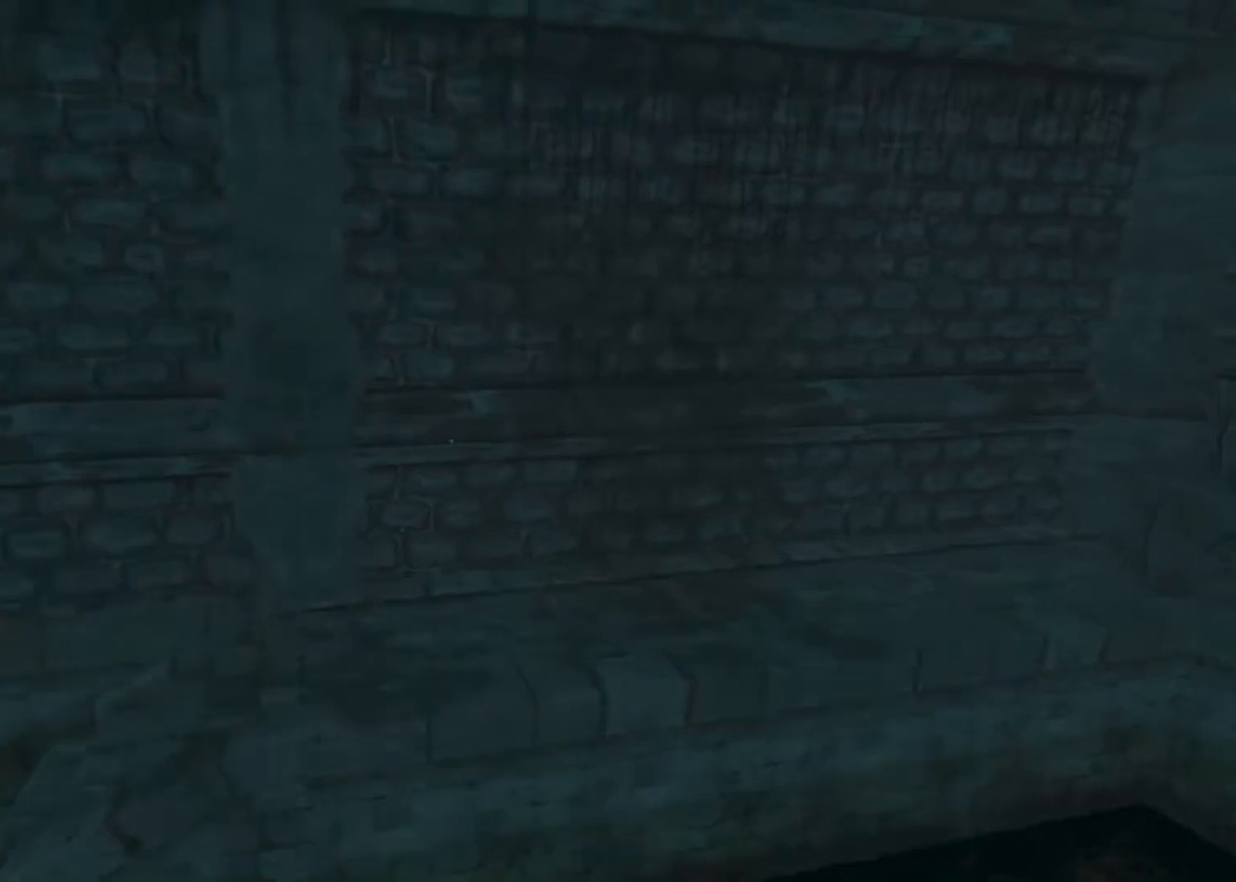
Gameplay with keyboard and mouse; each line is a JSON object with the keys and mouse buttons held at the frame after it. "events" lists presses ("down") and releases ("up") of "a", "alt", "d", "e", "f4", "q", "s", "shift", "space", "tab", "w", "mouse_left", "mouse_right", "mouse_wheel_up" and "mouse_wheel_down" between this image and that frame as [ms after this image, input, new state], when the widget could be followed in between. "mouse_left", "mouse_right", "mouse_wheel_up", "mouse_wheel_down" = the "left", "right", "wheel_up", "wheel_down" buttons of the "mouse" list. No other keys are recorded. Mouse movement is not recorded.
{"keys": ["w"], "mouse": [], "events": [[33, "shift", "up"]]}
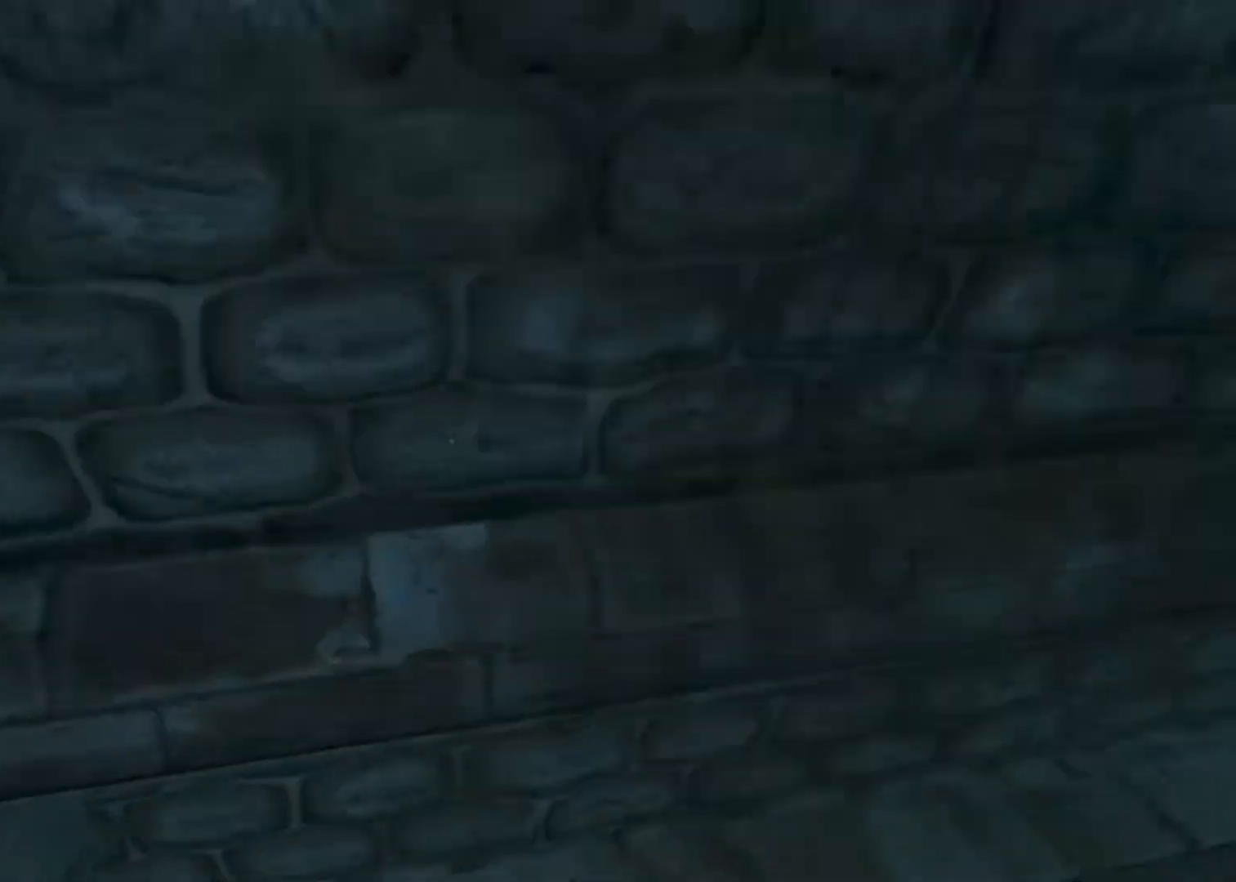
{"keys": ["shift", "w"], "mouse": ["wheel_down"], "events": [[100, "shift", "down"], [433, "mouse_wheel_down", "down"]]}
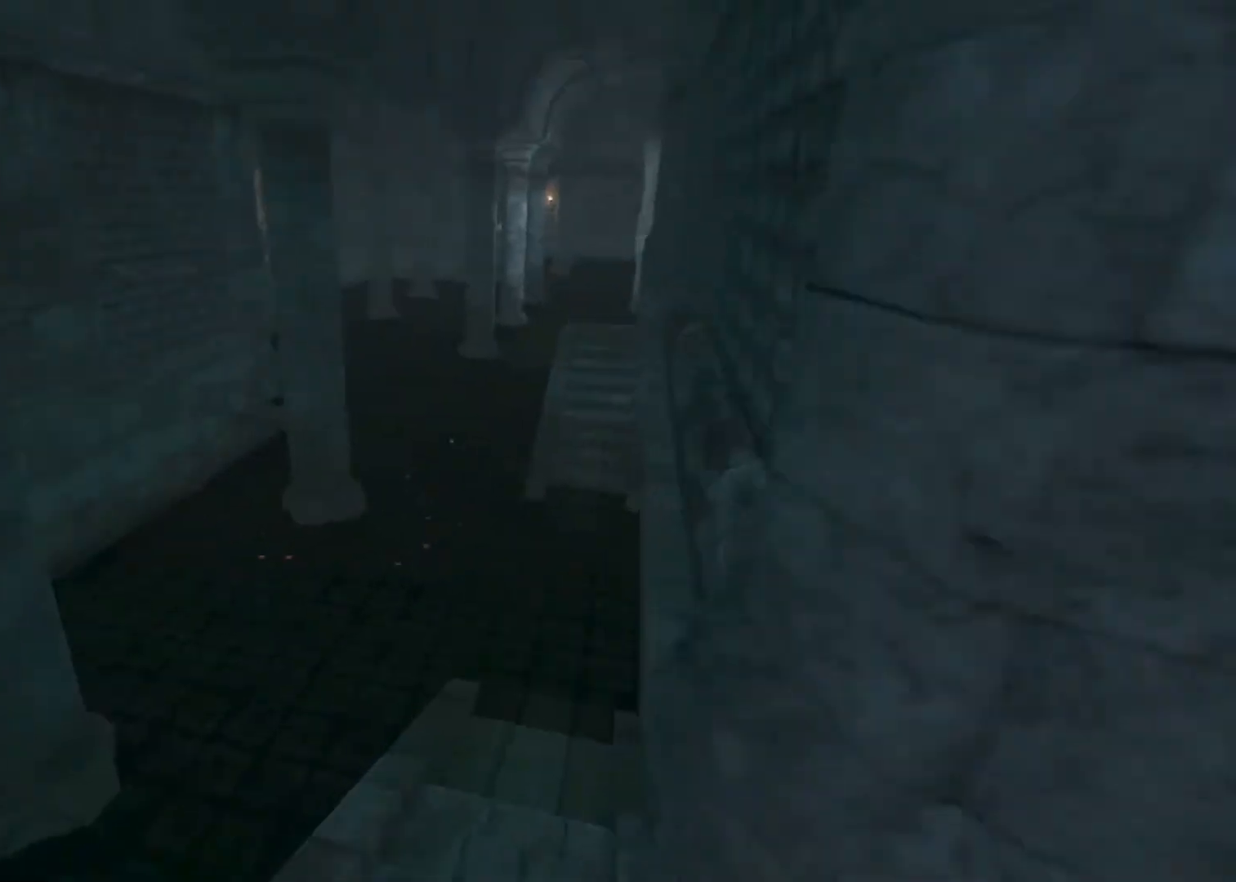
{"keys": ["shift", "w"], "mouse": [], "events": [[233, "mouse_wheel_down", "up"]]}
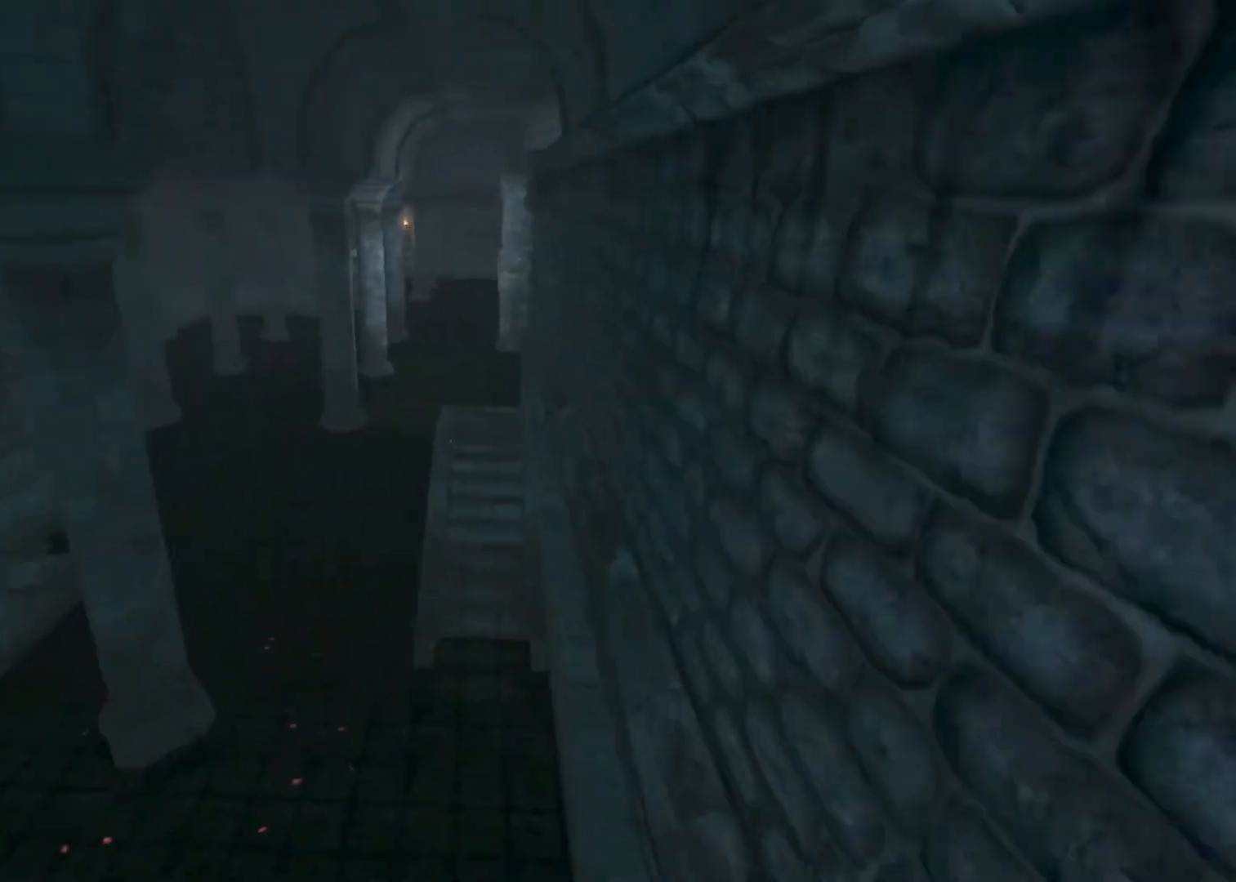
{"keys": ["shift", "w"], "mouse": [], "events": [[333, "space", "down"], [467, "space", "up"]]}
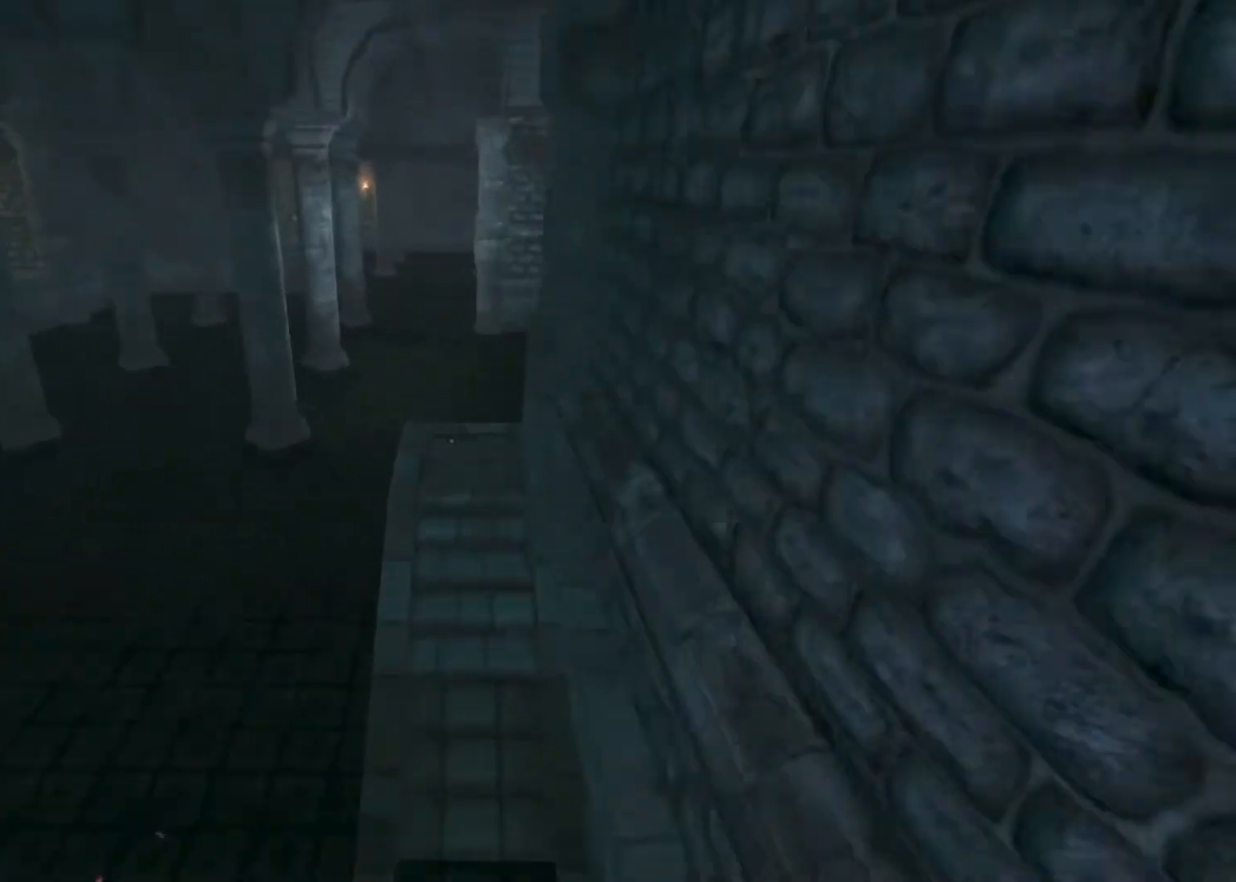
{"keys": ["shift", "w"], "mouse": ["wheel_down"], "events": [[67, "shift", "up"], [167, "shift", "down"], [433, "mouse_wheel_down", "down"]]}
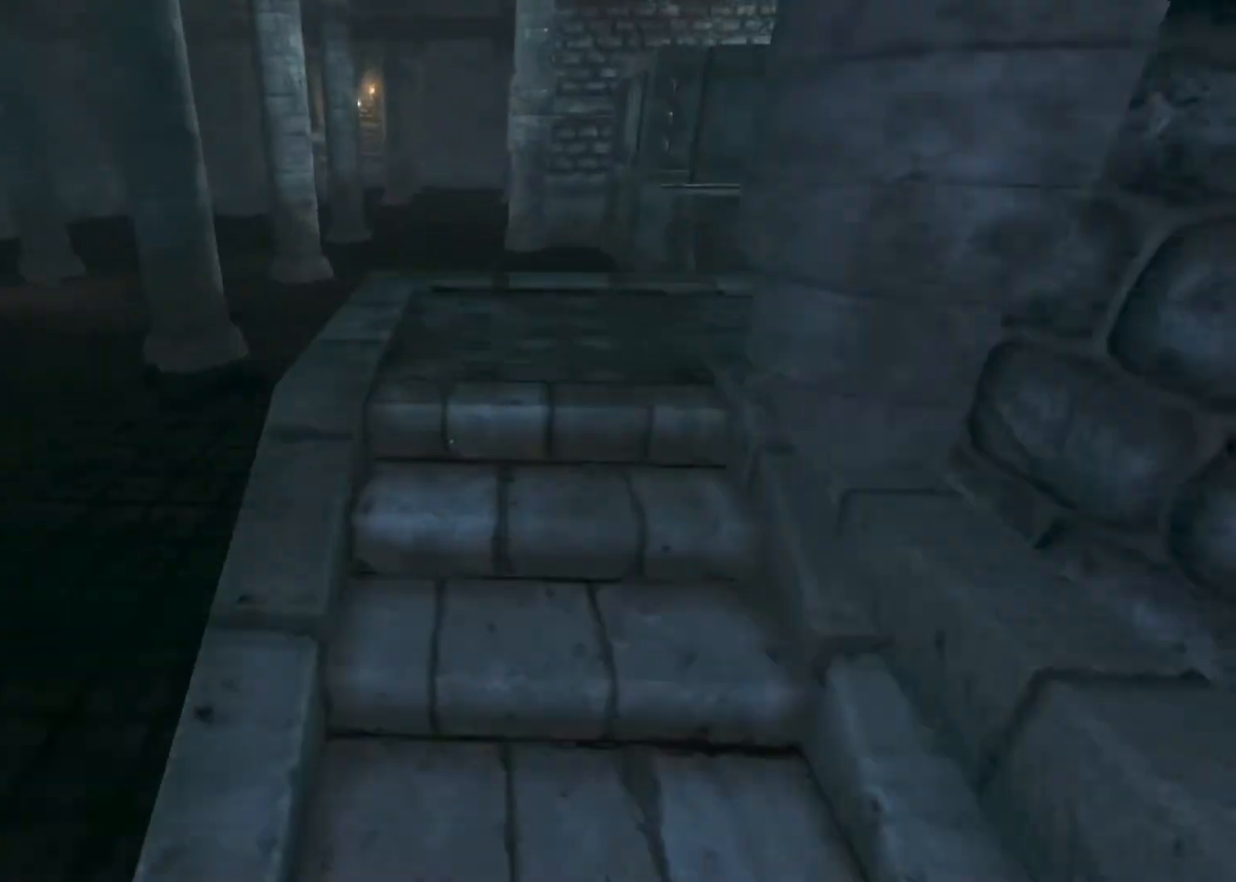
{"keys": ["shift", "w"], "mouse": [], "events": [[467, "mouse_wheel_down", "up"]]}
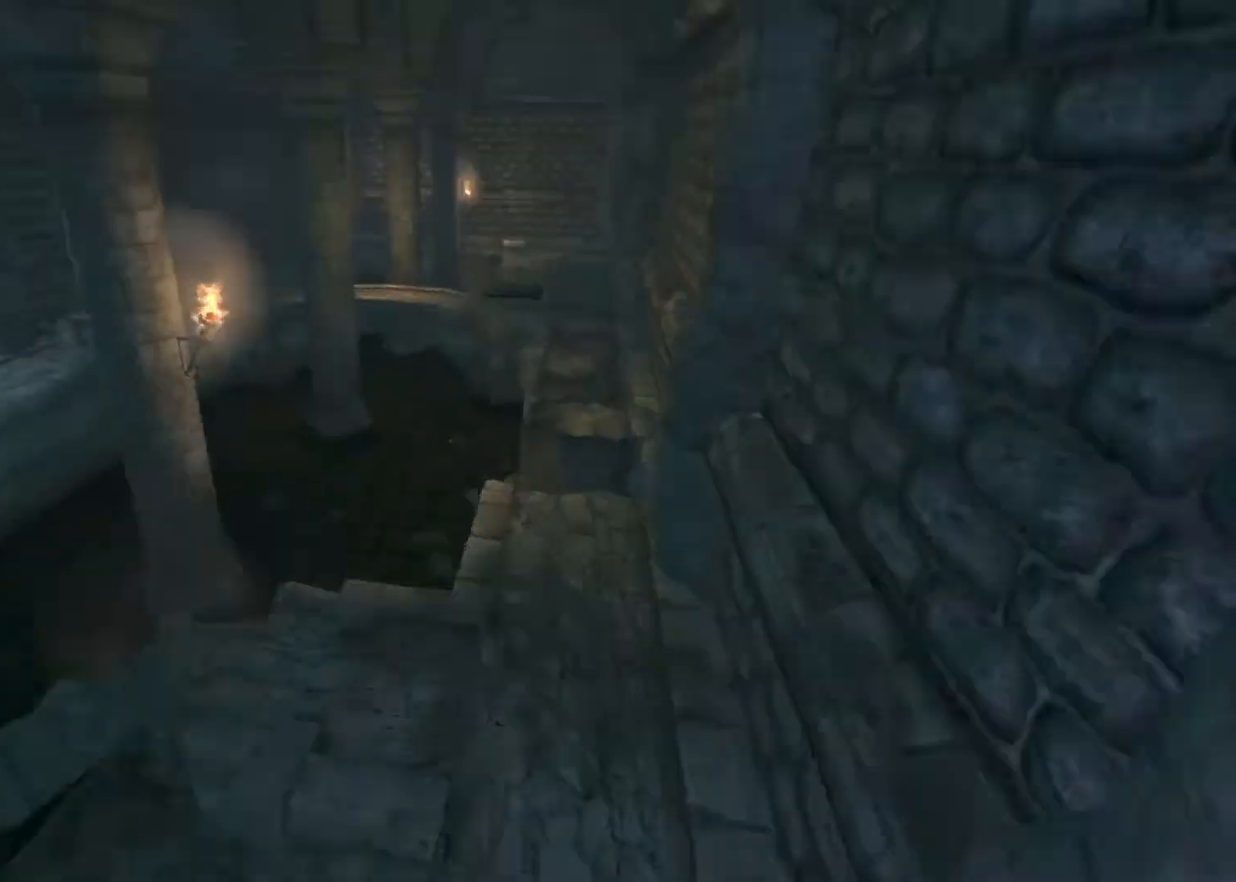
{"keys": ["shift", "w"], "mouse": [], "events": [[133, "mouse_wheel_down", "down"], [233, "mouse_wheel_down", "up"]]}
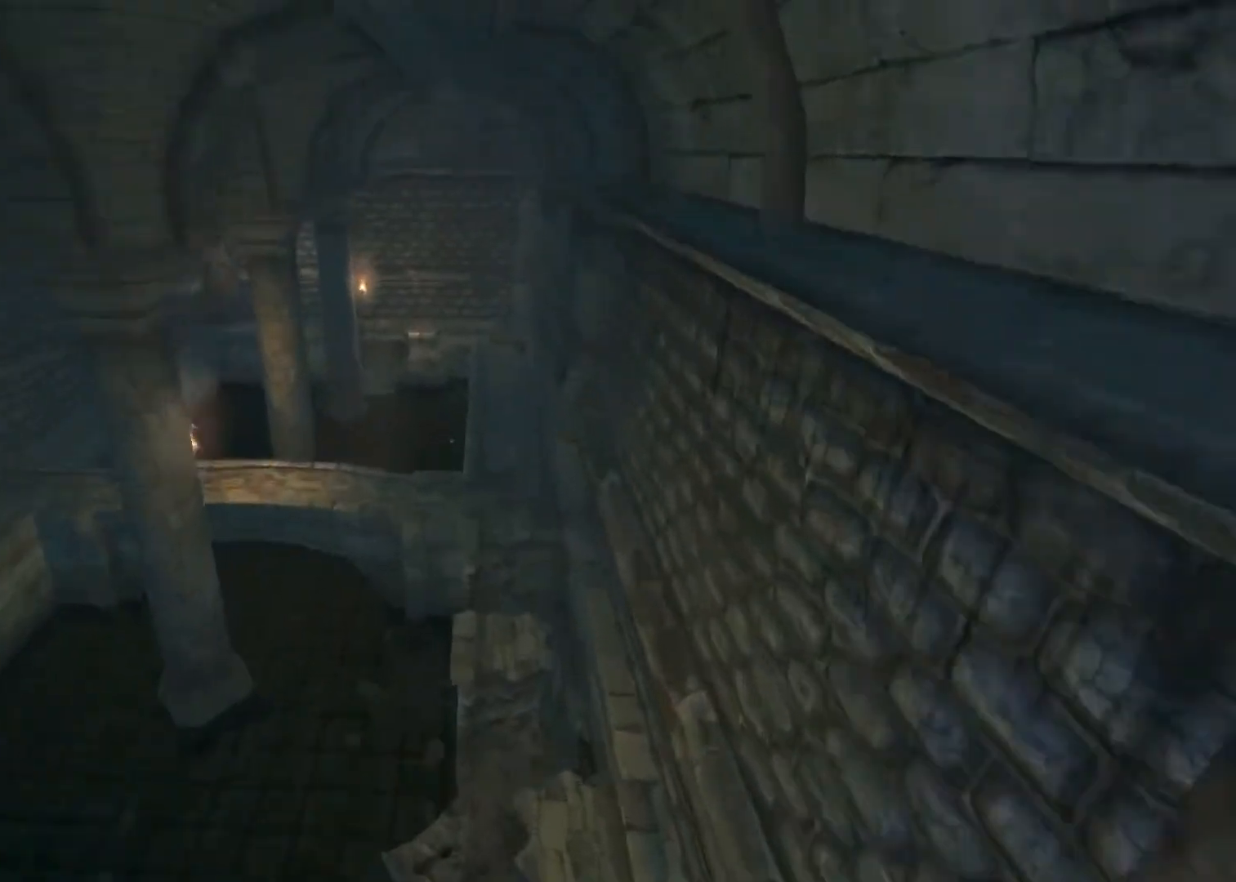
{"keys": ["w"], "mouse": [], "events": [[33, "space", "down"], [167, "space", "up"], [400, "shift", "up"]]}
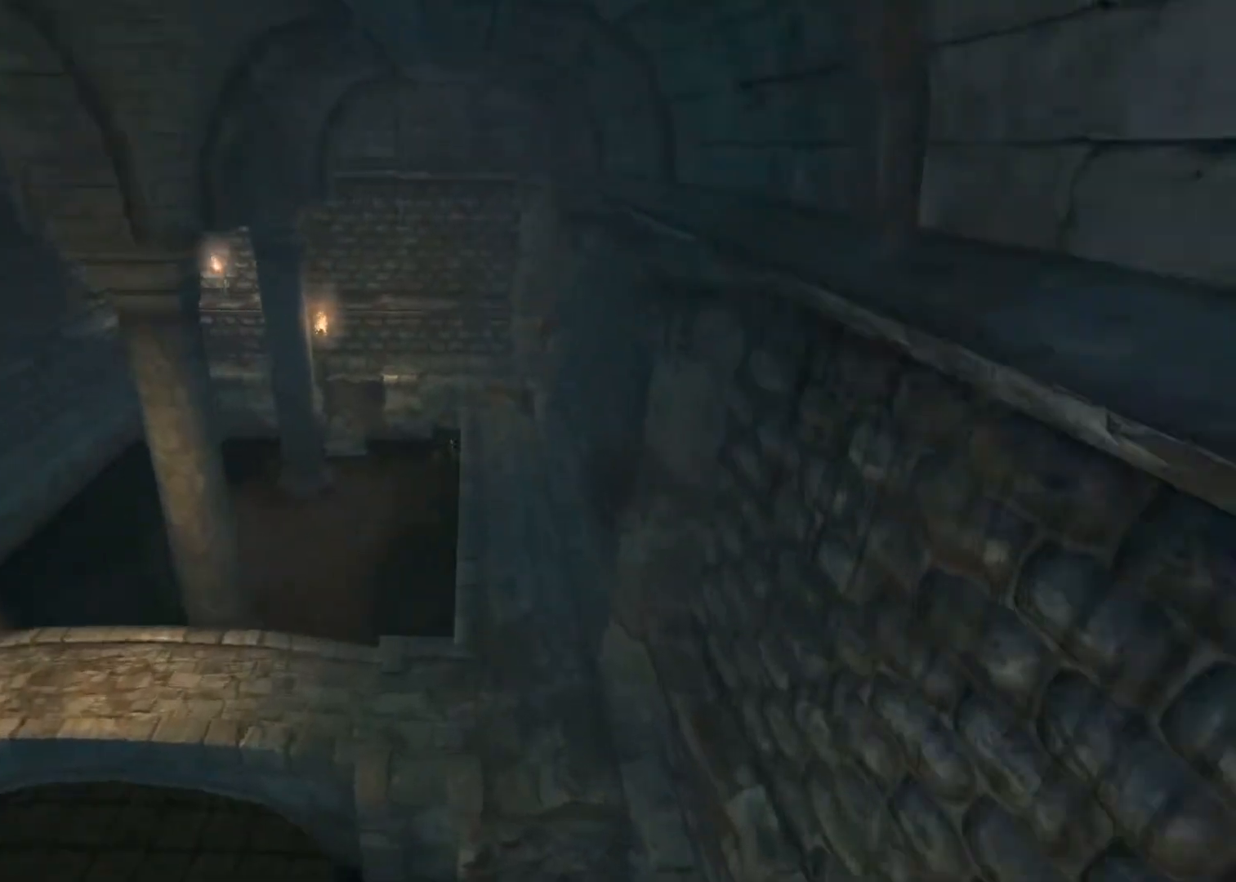
{"keys": ["shift", "w"], "mouse": [], "events": [[67, "shift", "down"], [267, "mouse_left", "down"], [267, "mouse_right", "down"], [367, "mouse_left", "up"], [400, "mouse_right", "up"]]}
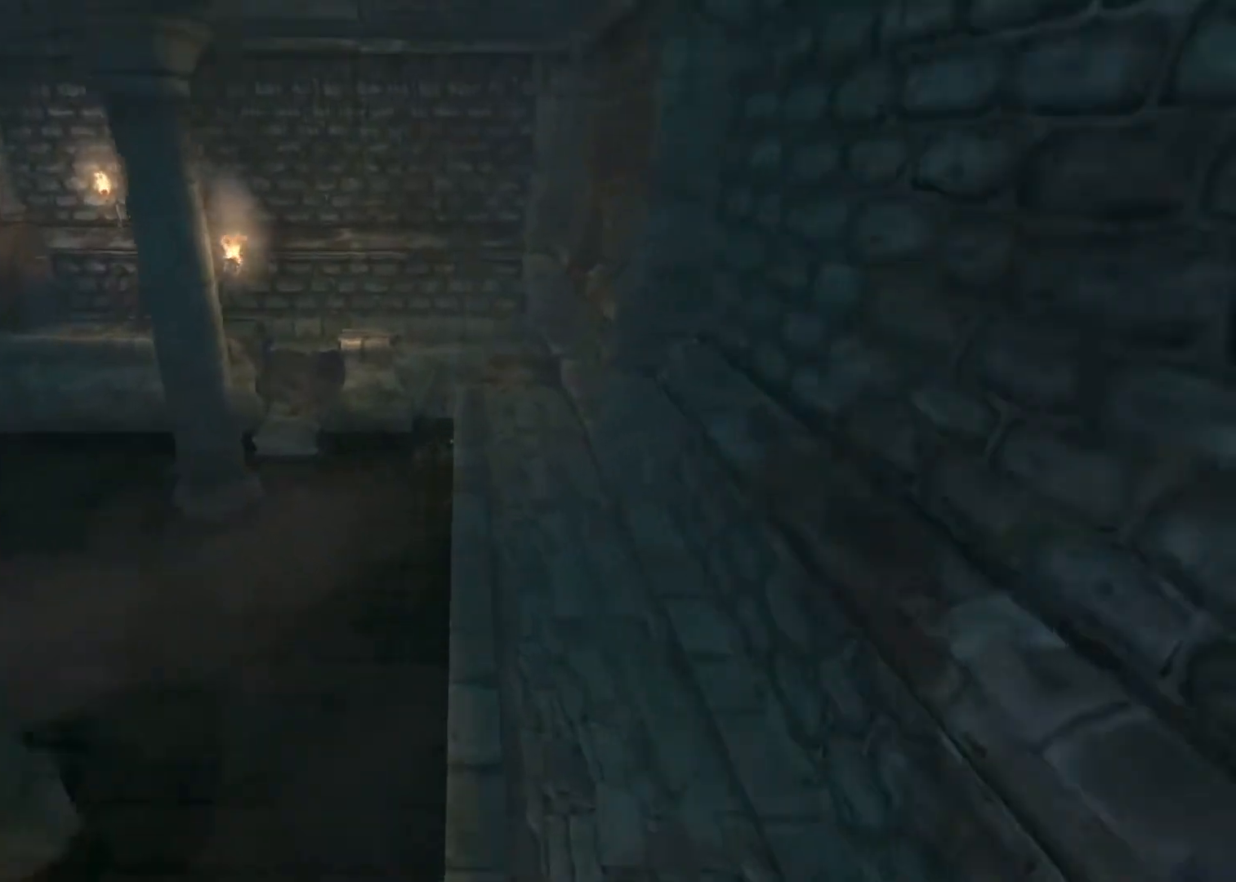
{"keys": ["shift", "w"], "mouse": [], "events": []}
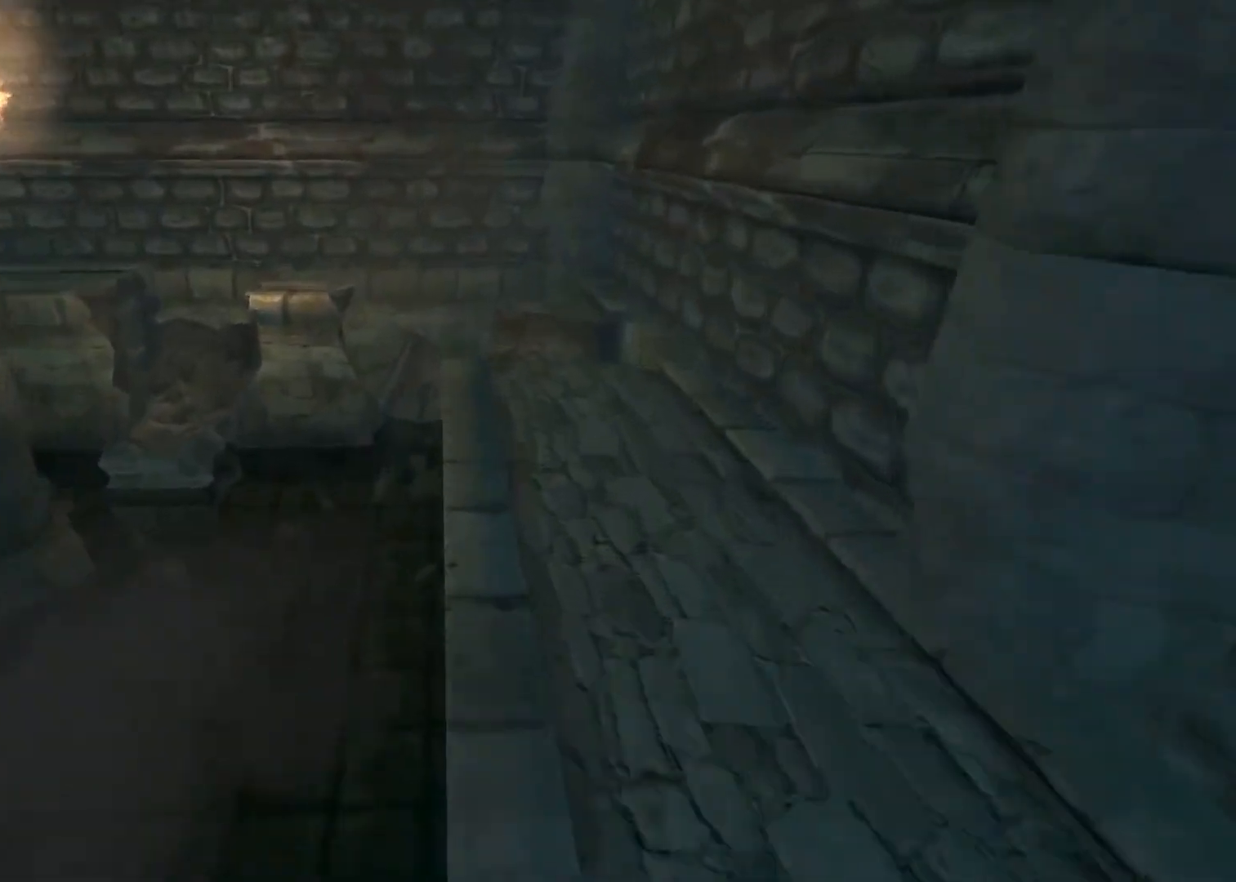
{"keys": ["shift", "w"], "mouse": [], "events": [[67, "space", "down"], [200, "space", "up"]]}
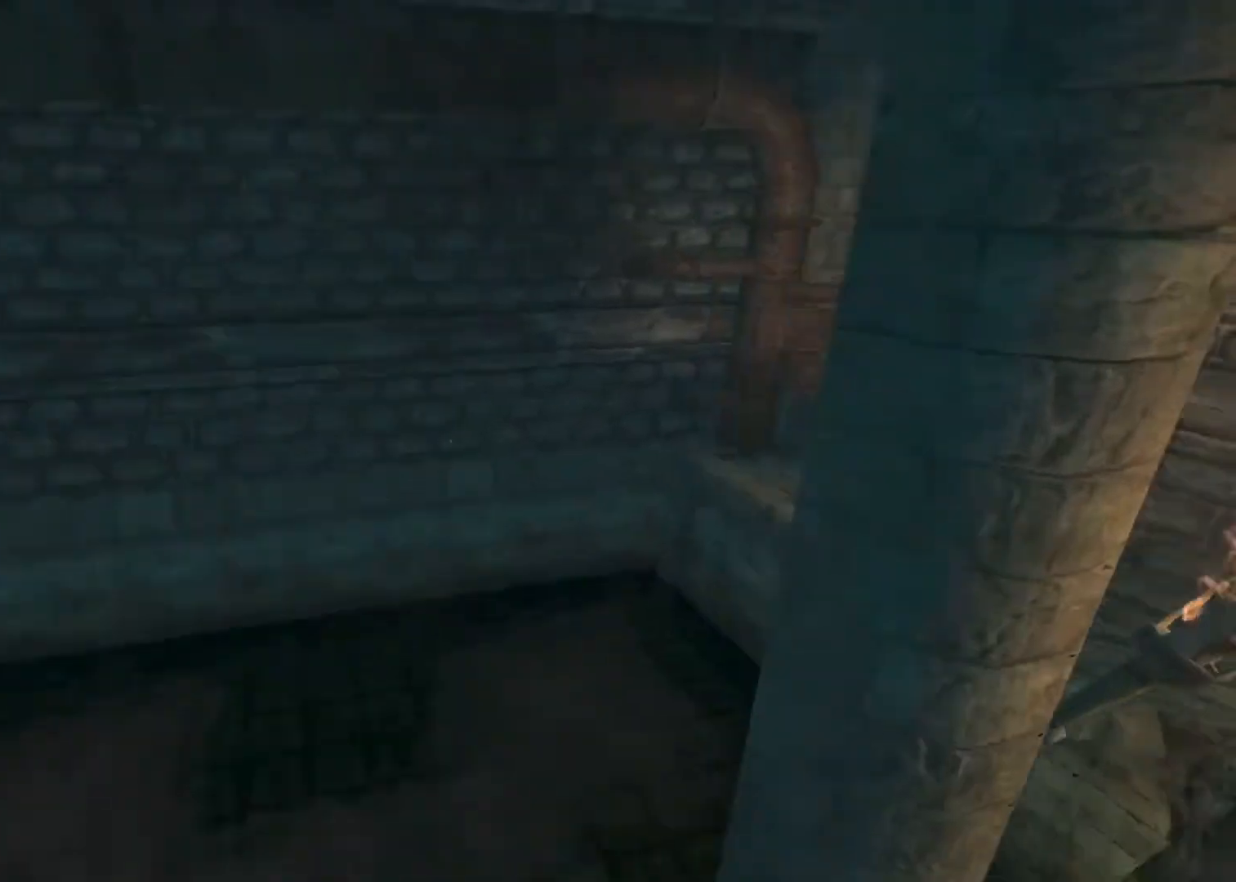
{"keys": ["shift", "w"], "mouse": [], "events": [[133, "mouse_left", "down"], [133, "mouse_right", "down"], [300, "mouse_left", "up"], [300, "mouse_right", "up"]]}
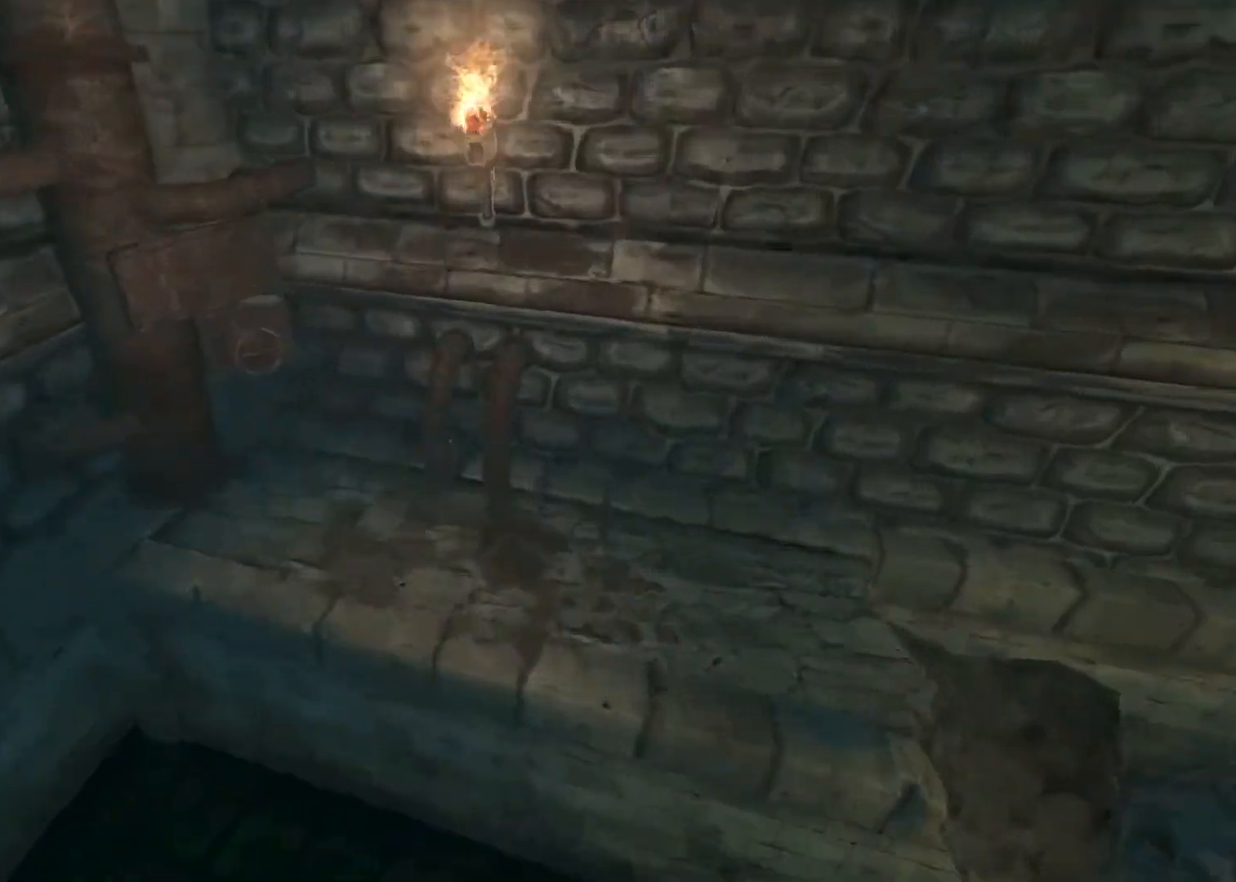
{"keys": ["d", "s"], "mouse": ["left"], "events": [[267, "shift", "up"], [333, "w", "up"], [367, "d", "down"], [433, "mouse_left", "down"], [433, "s", "down"]]}
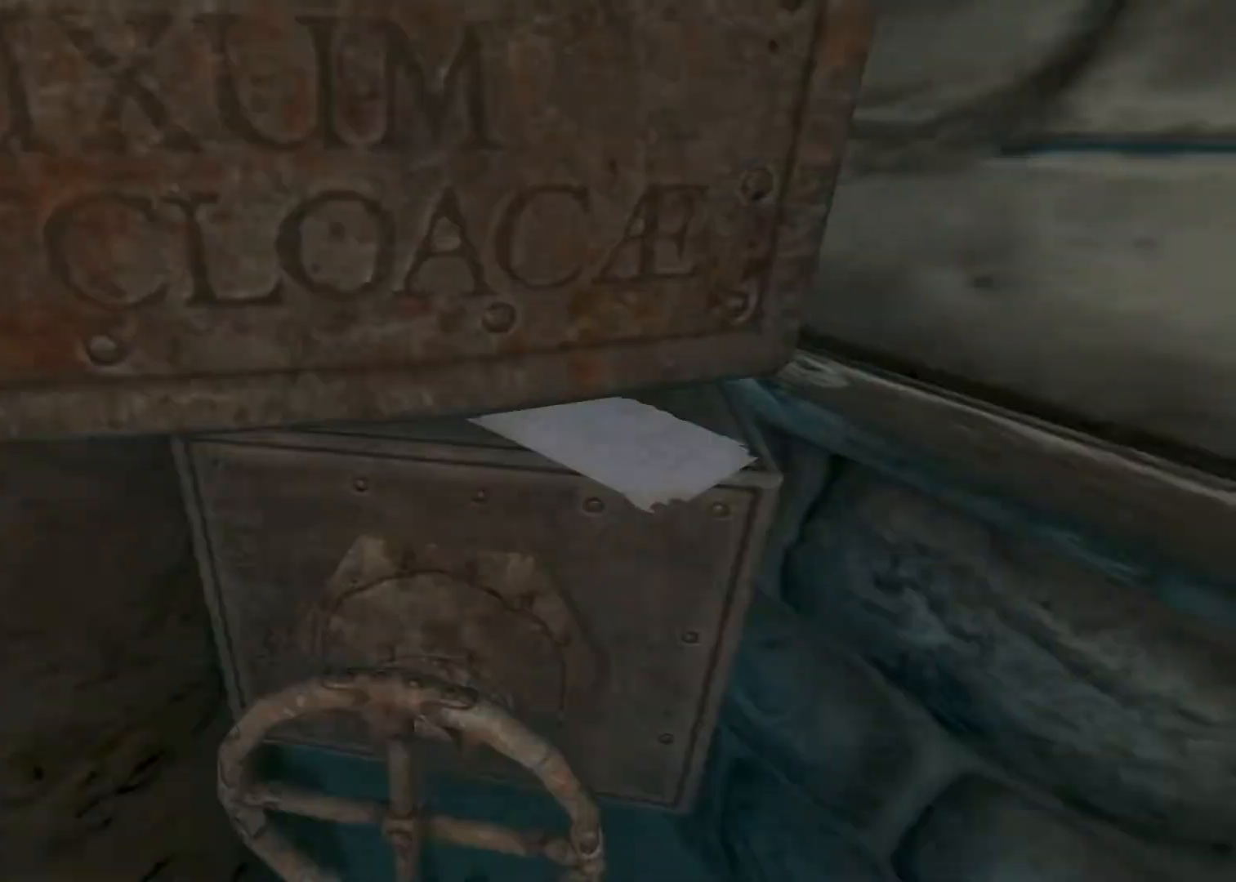
{"keys": [], "mouse": ["left"], "events": [[67, "s", "up"], [167, "d", "up"]]}
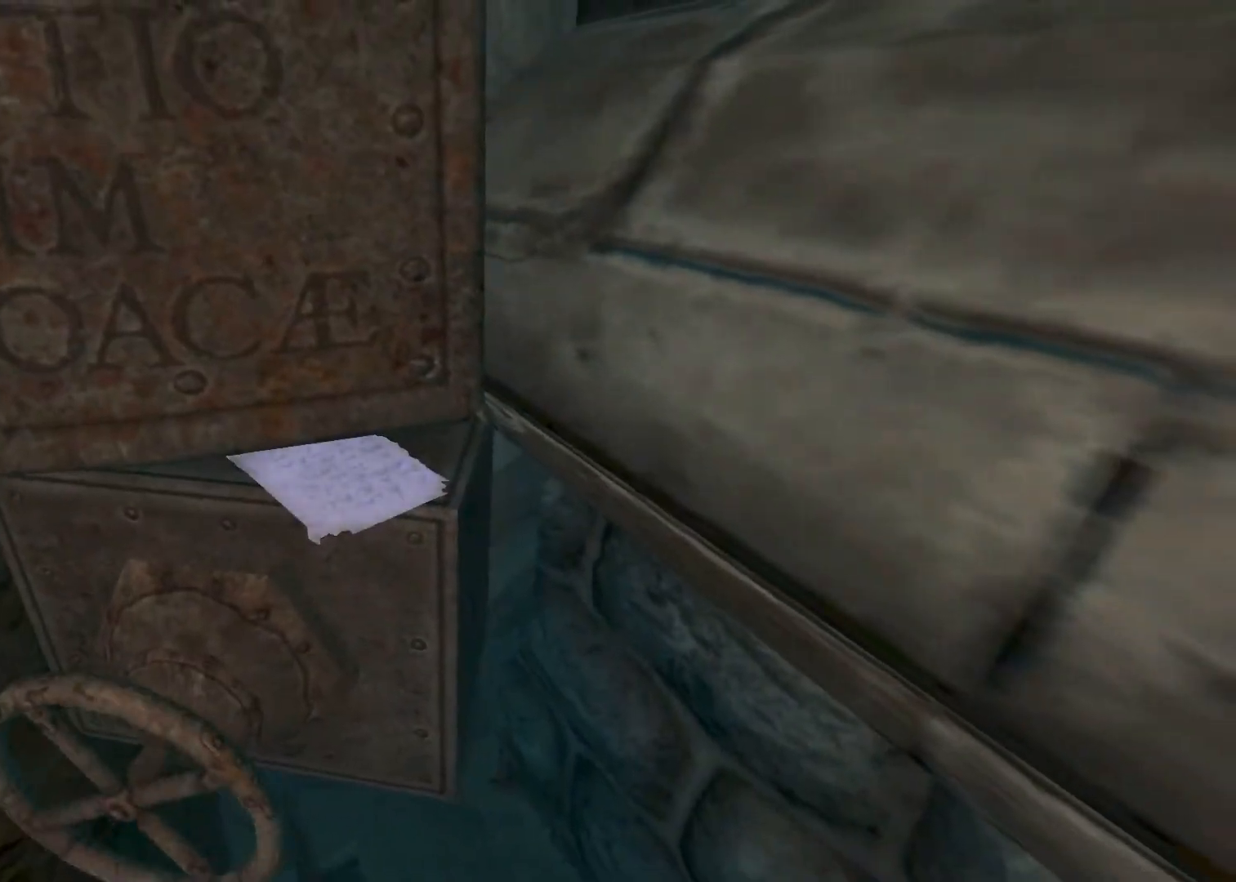
{"keys": [], "mouse": ["left"], "events": []}
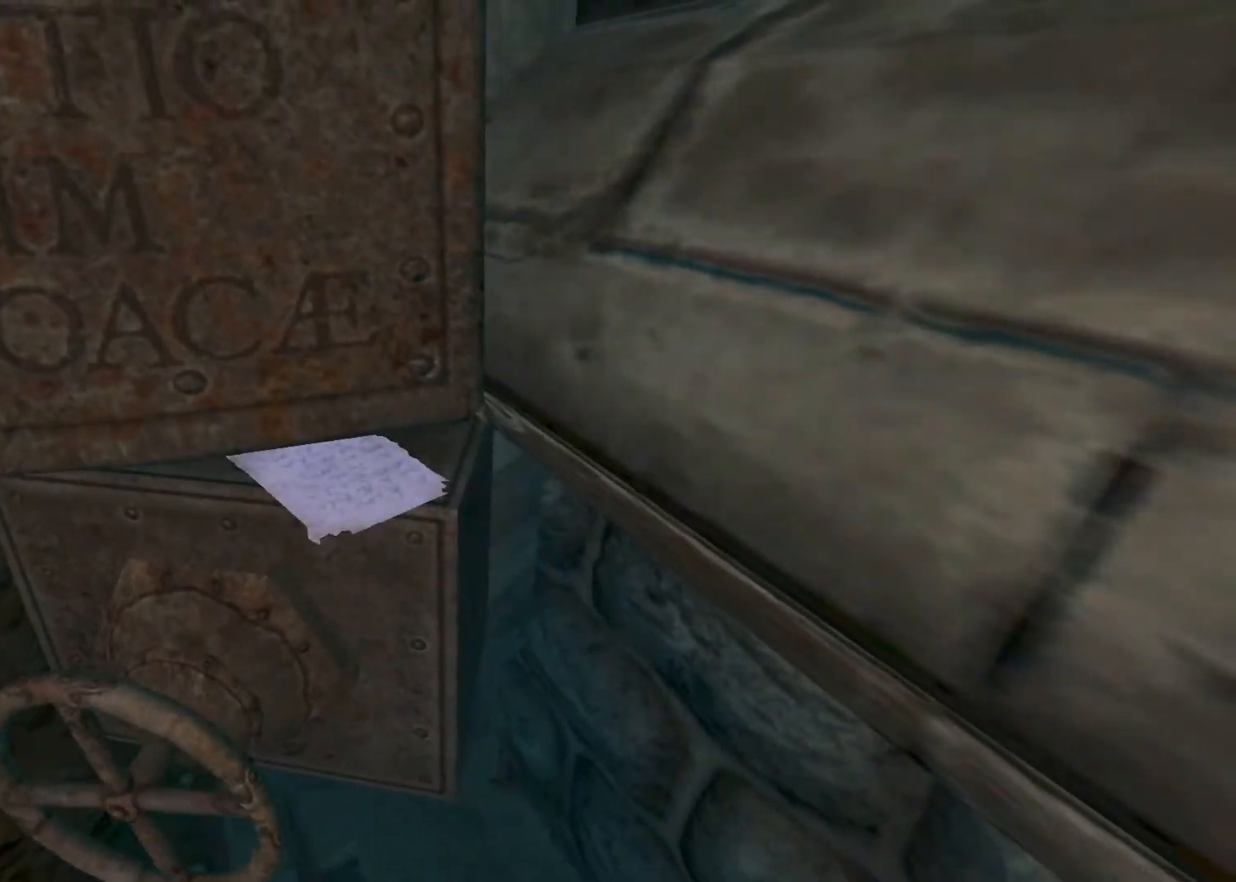
{"keys": ["a"], "mouse": ["left"], "events": [[500, "a", "down"]]}
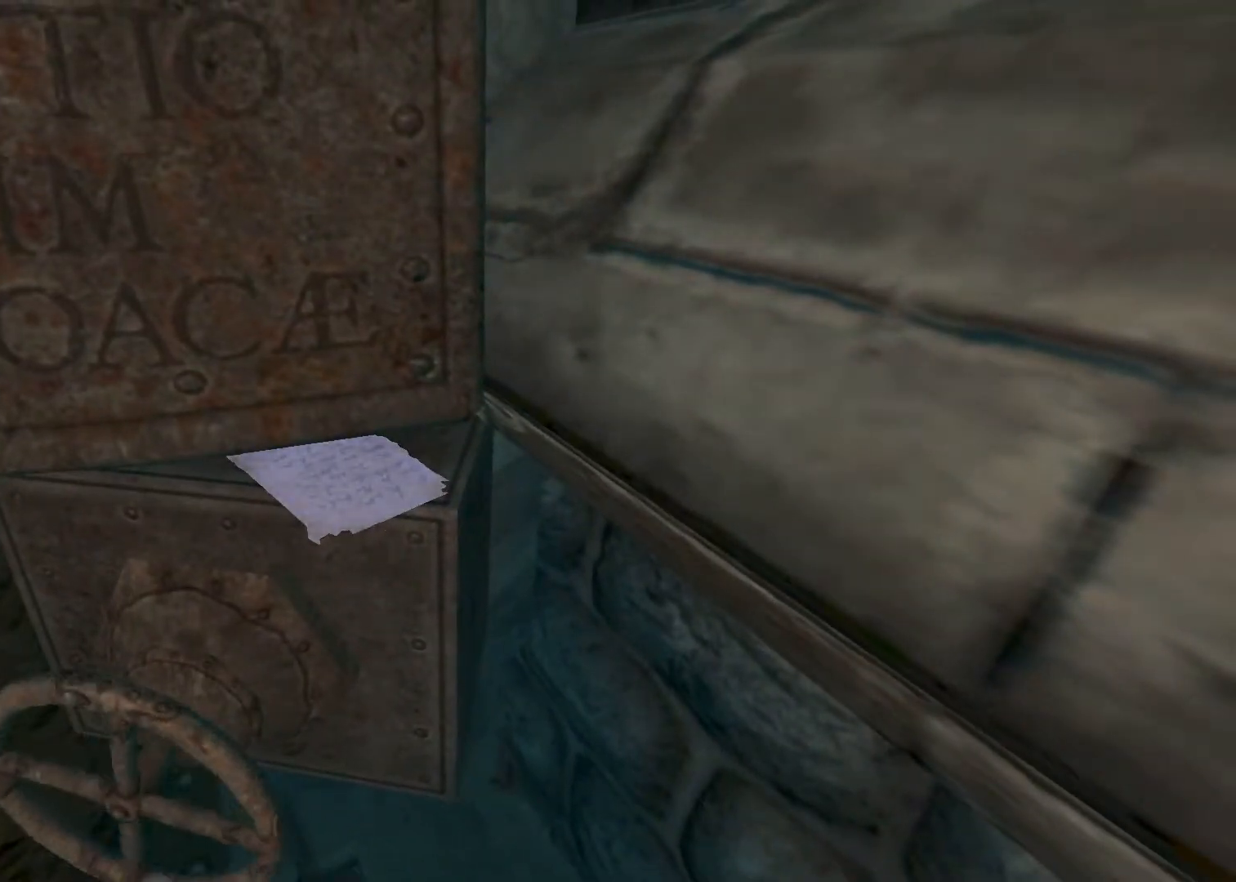
{"keys": ["shift", "w"], "mouse": [], "events": [[100, "shift", "down"], [167, "mouse_left", "up"], [167, "w", "down"], [200, "a", "up"]]}
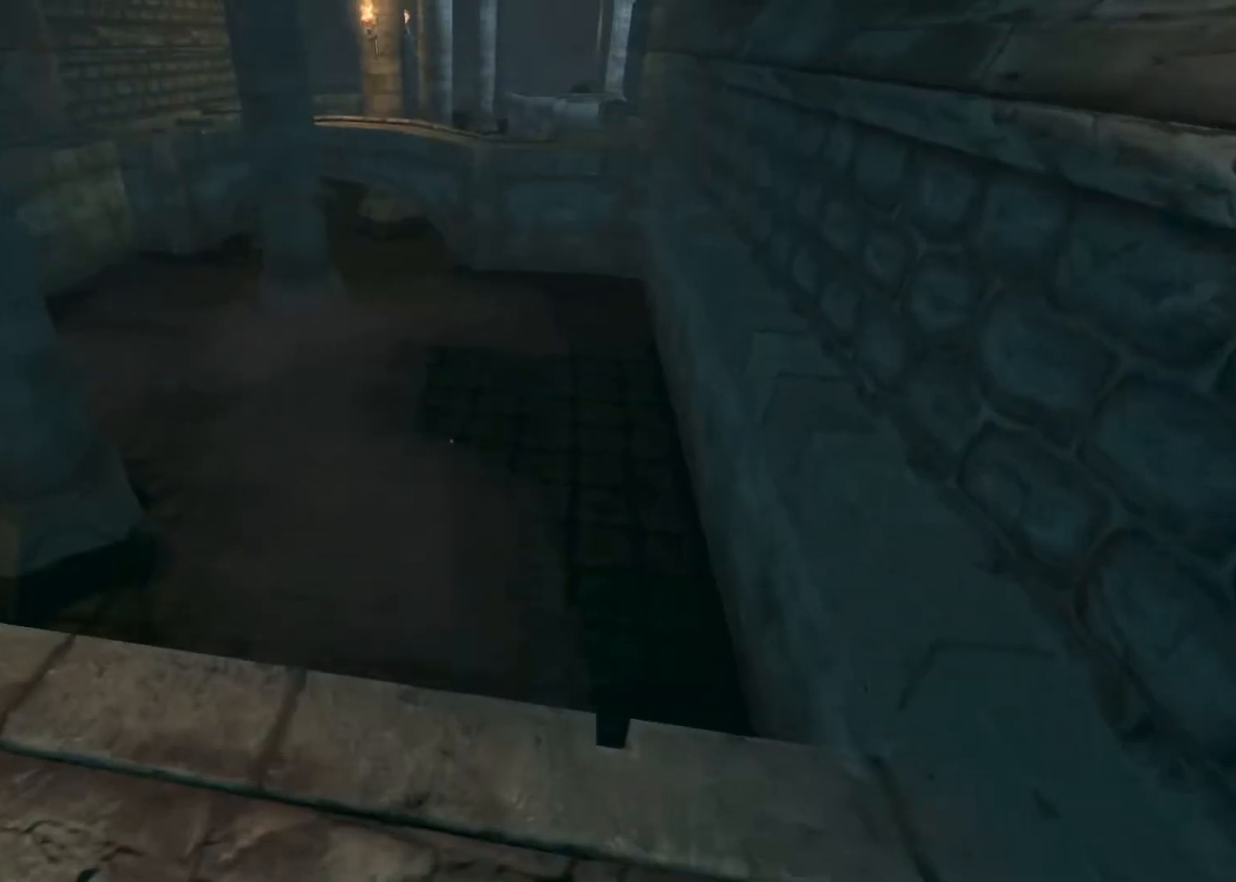
{"keys": ["shift", "space", "w"], "mouse": [], "events": [[467, "space", "down"]]}
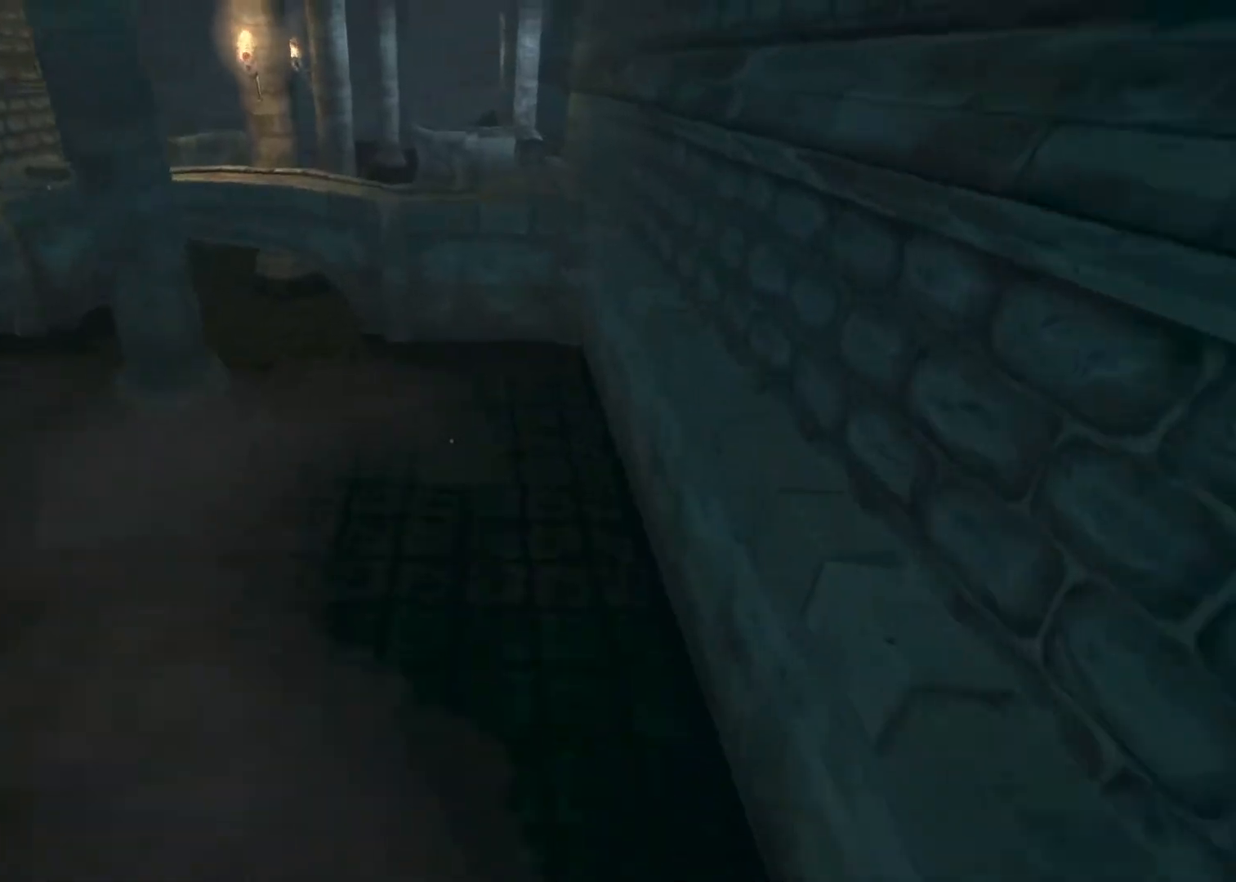
{"keys": ["d", "w"], "mouse": [], "events": [[67, "space", "up"], [367, "shift", "up"], [467, "d", "down"]]}
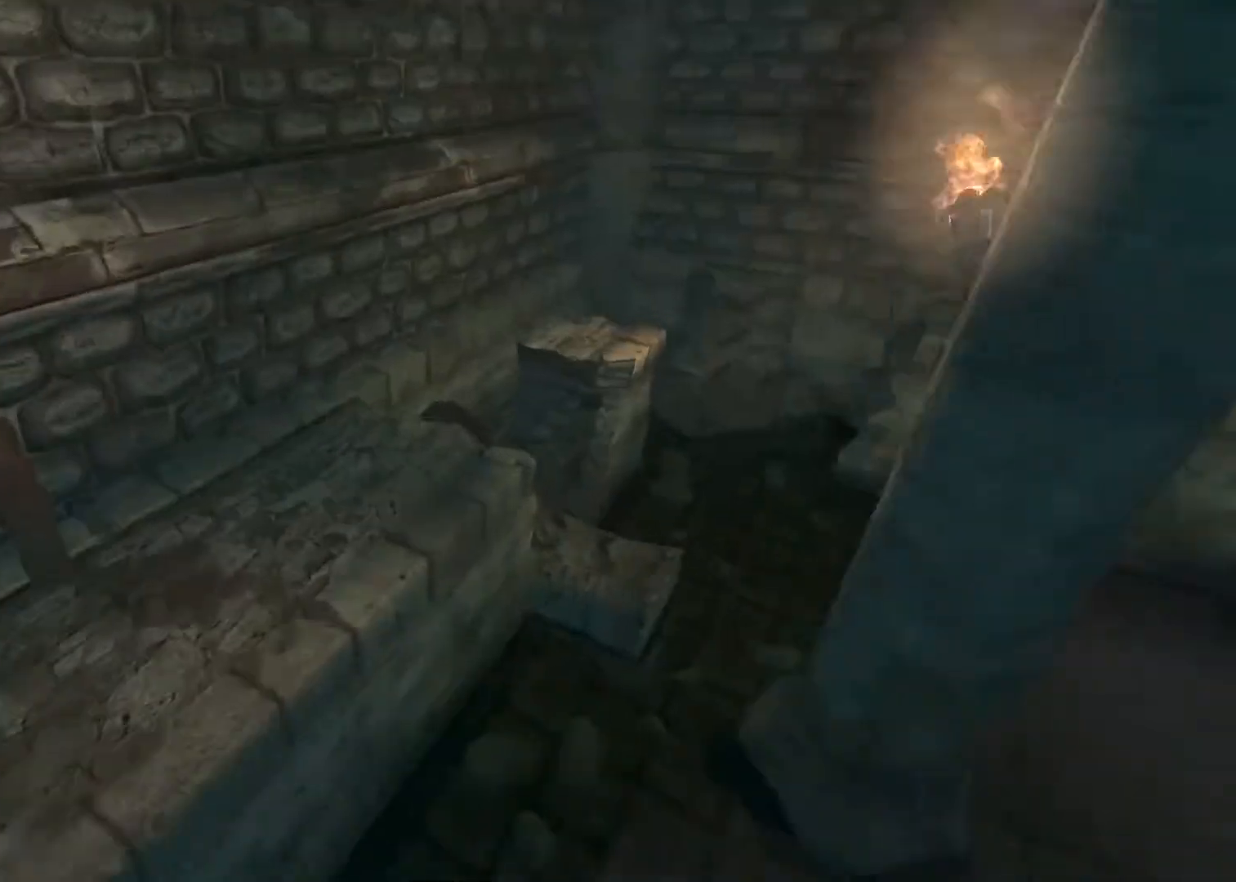
{"keys": ["a", "s"], "mouse": [], "events": [[33, "s", "down"], [33, "w", "up"], [100, "a", "down"], [467, "d", "up"]]}
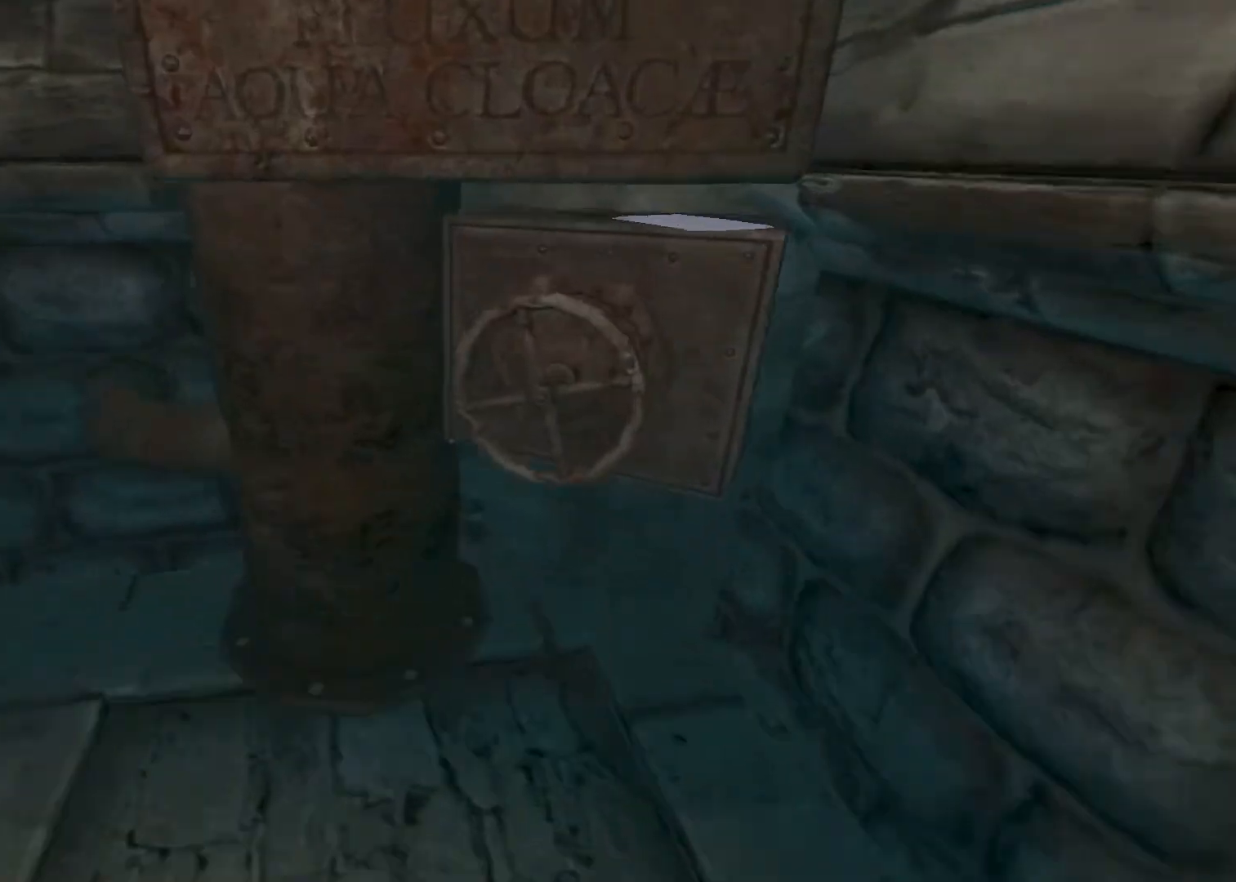
{"keys": ["w"], "mouse": ["left"], "events": [[33, "s", "up"], [67, "a", "up"], [133, "d", "down"], [133, "mouse_left", "down"], [233, "d", "up"], [500, "w", "down"]]}
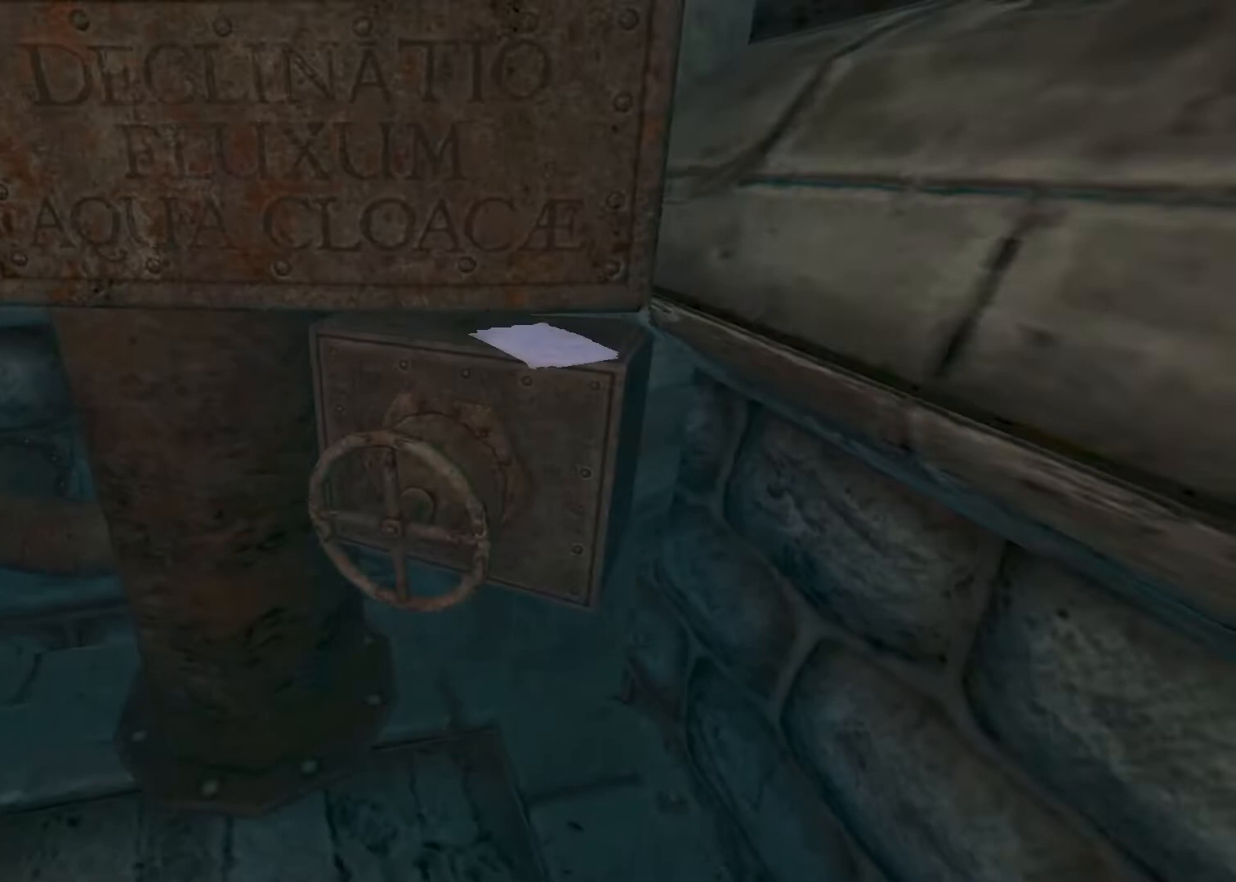
{"keys": ["shift", "w"], "mouse": [], "events": [[33, "shift", "down"], [200, "mouse_left", "up"]]}
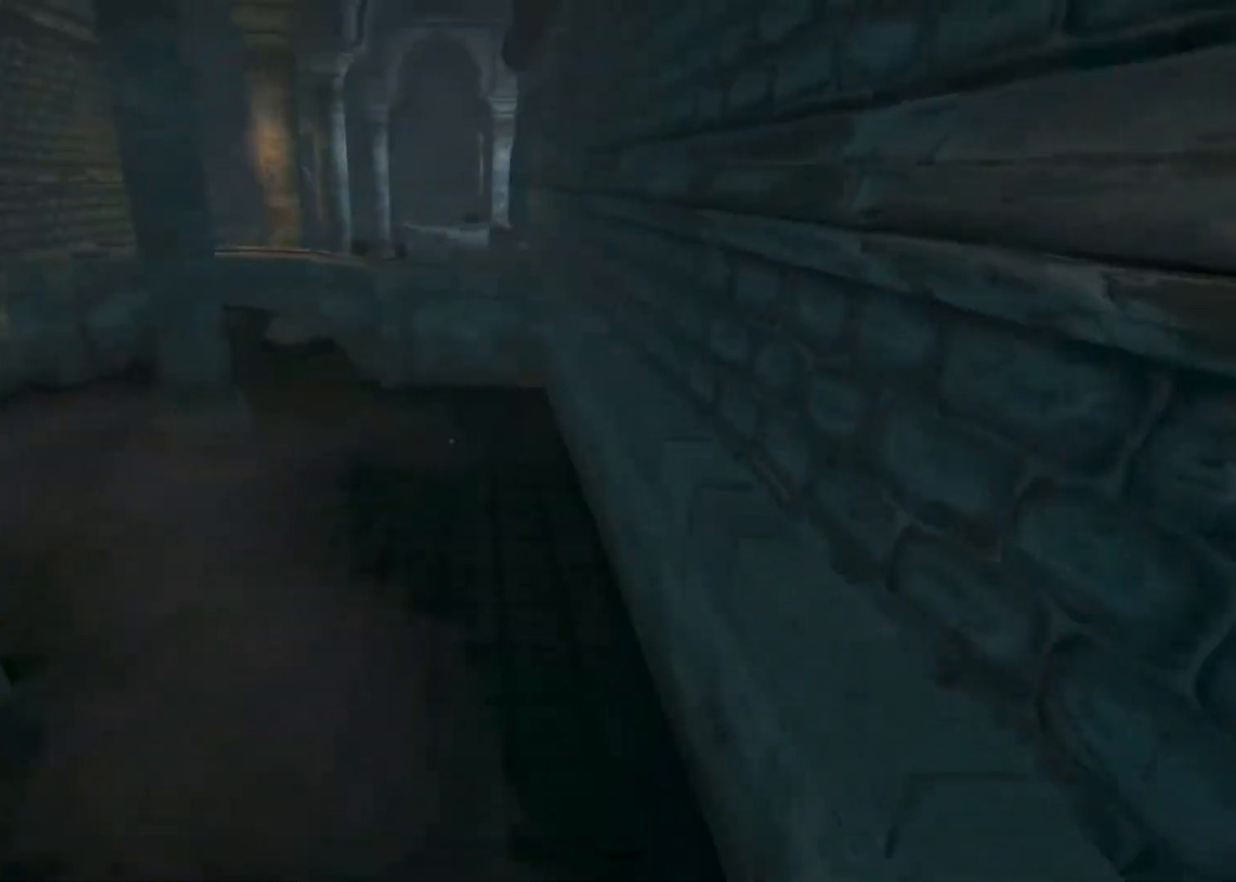
{"keys": ["shift", "w"], "mouse": [], "events": [[200, "space", "down"], [333, "space", "up"]]}
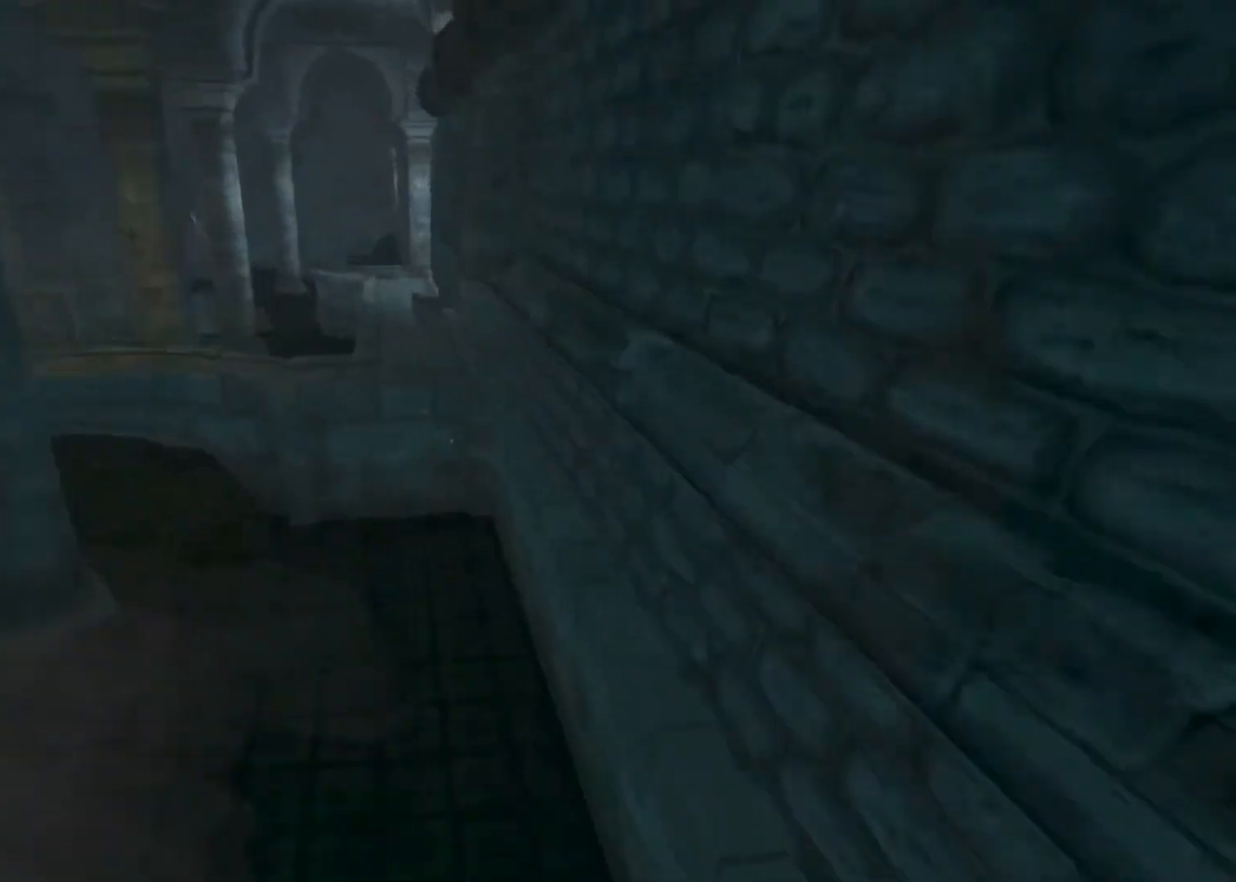
{"keys": ["w"], "mouse": [], "events": [[233, "shift", "up"]]}
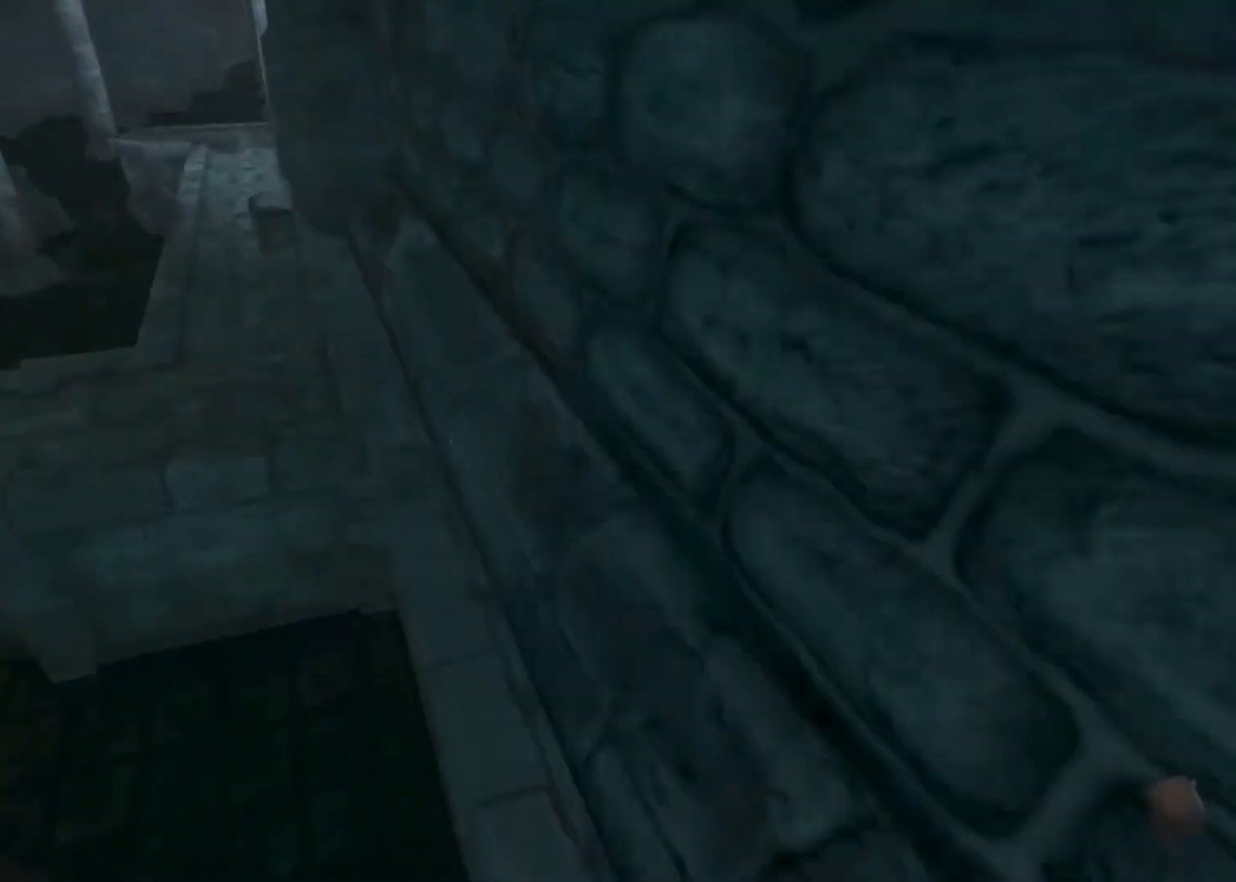
{"keys": ["shift", "w"], "mouse": [], "events": [[100, "mouse_wheel_down", "down"], [133, "shift", "down"], [367, "mouse_wheel_down", "up"]]}
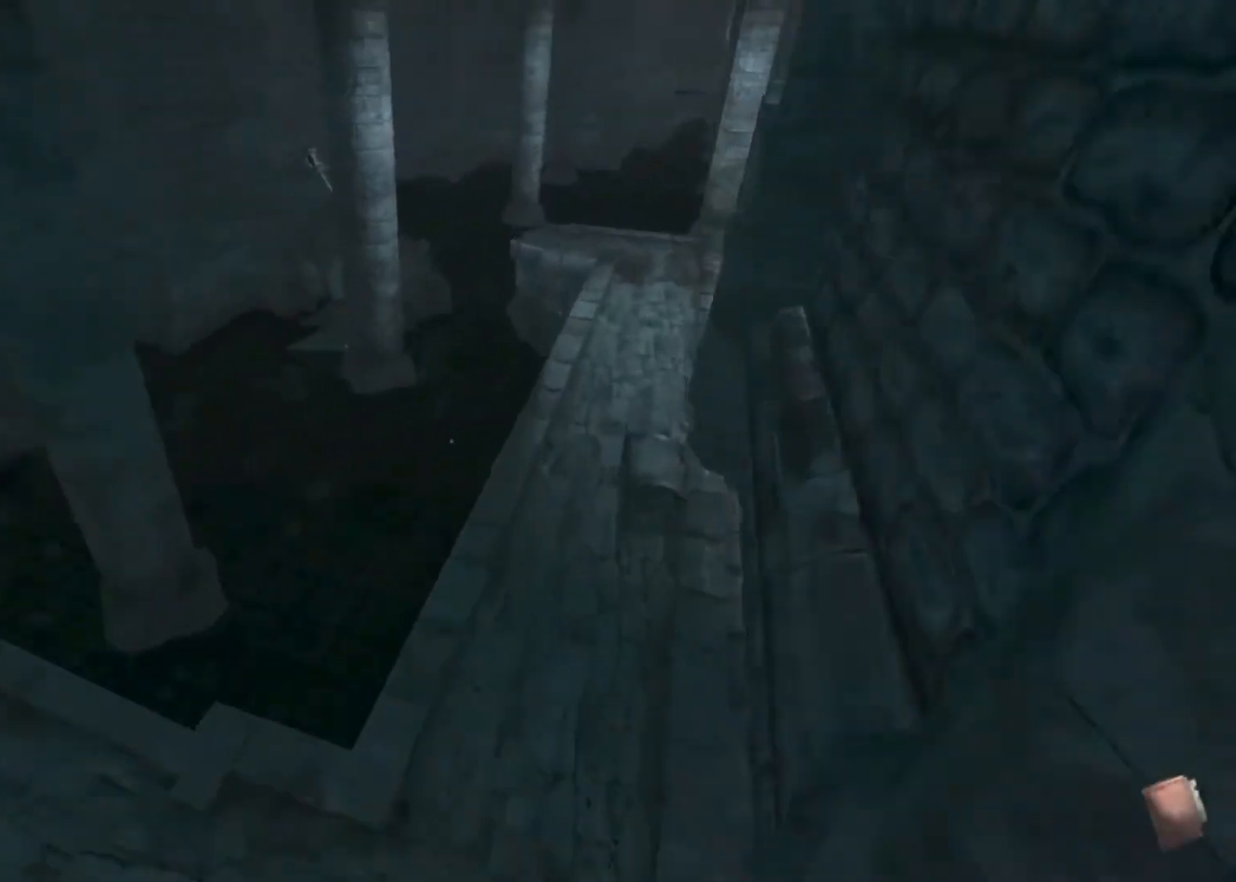
{"keys": ["shift", "w"], "mouse": ["wheel_down"], "events": [[300, "mouse_wheel_down", "down"]]}
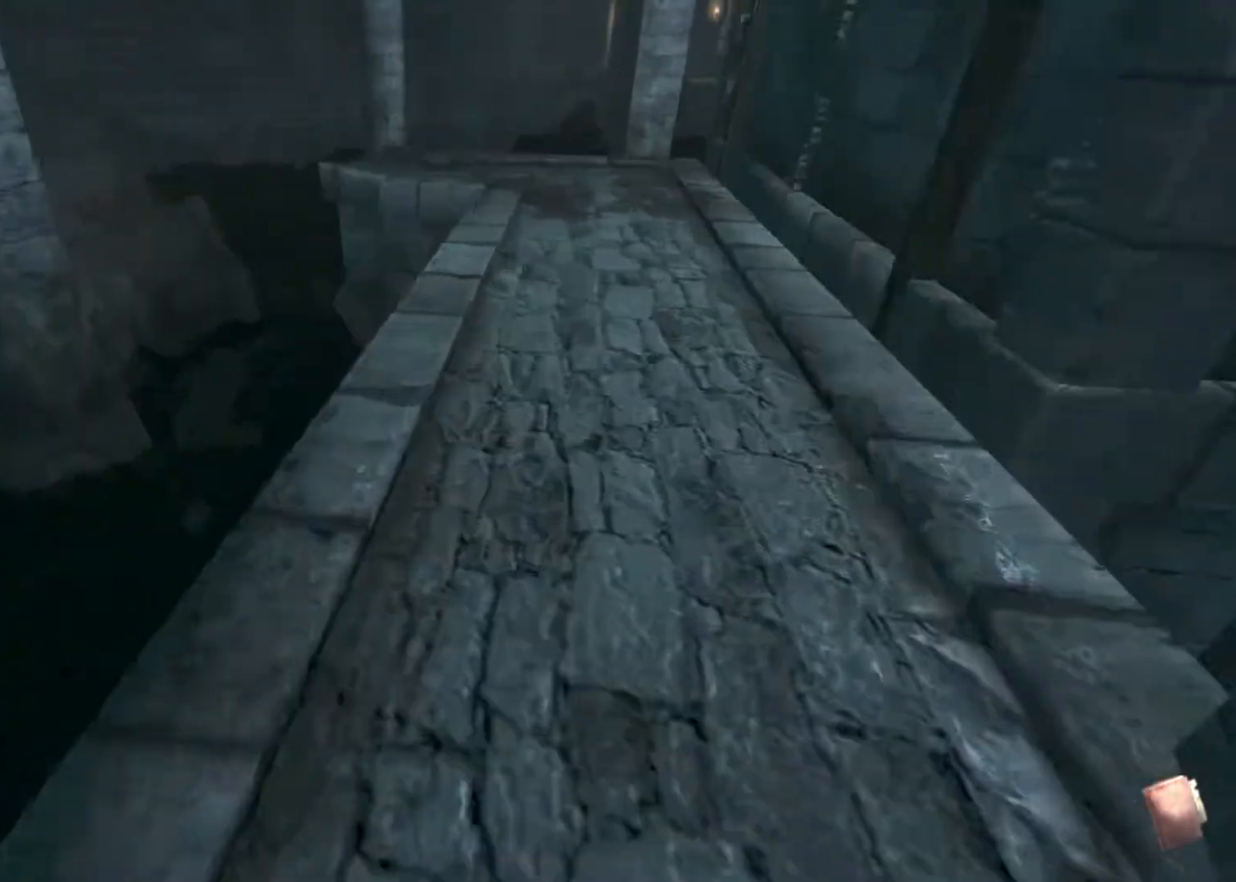
{"keys": ["shift", "w"], "mouse": [], "events": [[300, "mouse_wheel_down", "up"], [400, "space", "down"], [500, "space", "up"]]}